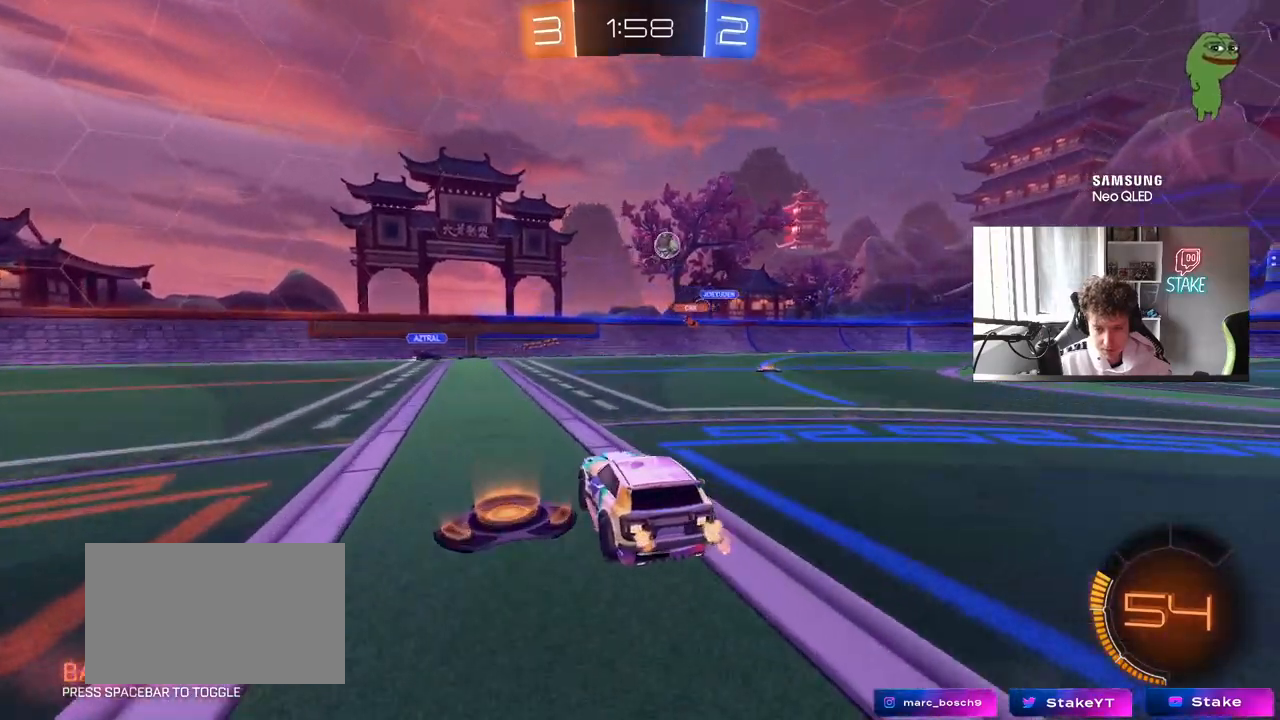
Gameplay with keyboard and mouse; each line is a JSON object with the keys and mouse buttons held at the frame after it. "events" lists presses ("down") and releases ("up") of "1", "2", "3", "4", "5", "a", "alt", "c", "caps_lock", "ctrl", "d", "e", "f", "g", "q", "r", "s", "shift", "space", "t", "tab", "v", "w", "x", "z", "mouse_left", "mouse_wheel" and "mouse_right" between this image and that frame as [ms after this image, input, new state], when the widget could be followed in between. "mouse_left", "mouse_wheel", "mouse_right" = the "left", "wheel", "right" buttons of the "mouse" list. No other keys are recorded. "wheel" means that the mouse wheel is clicked or scrolled. "mouse_move" is the direction in which the mouse moves at that frame (one of eight, or "still"), when it could be read.
{"keys": ["w"], "mouse": [], "mouse_move": "still", "events": [[67, "mouse_left", "down"], [200, "d", "up"], [433, "mouse_left", "up"]]}
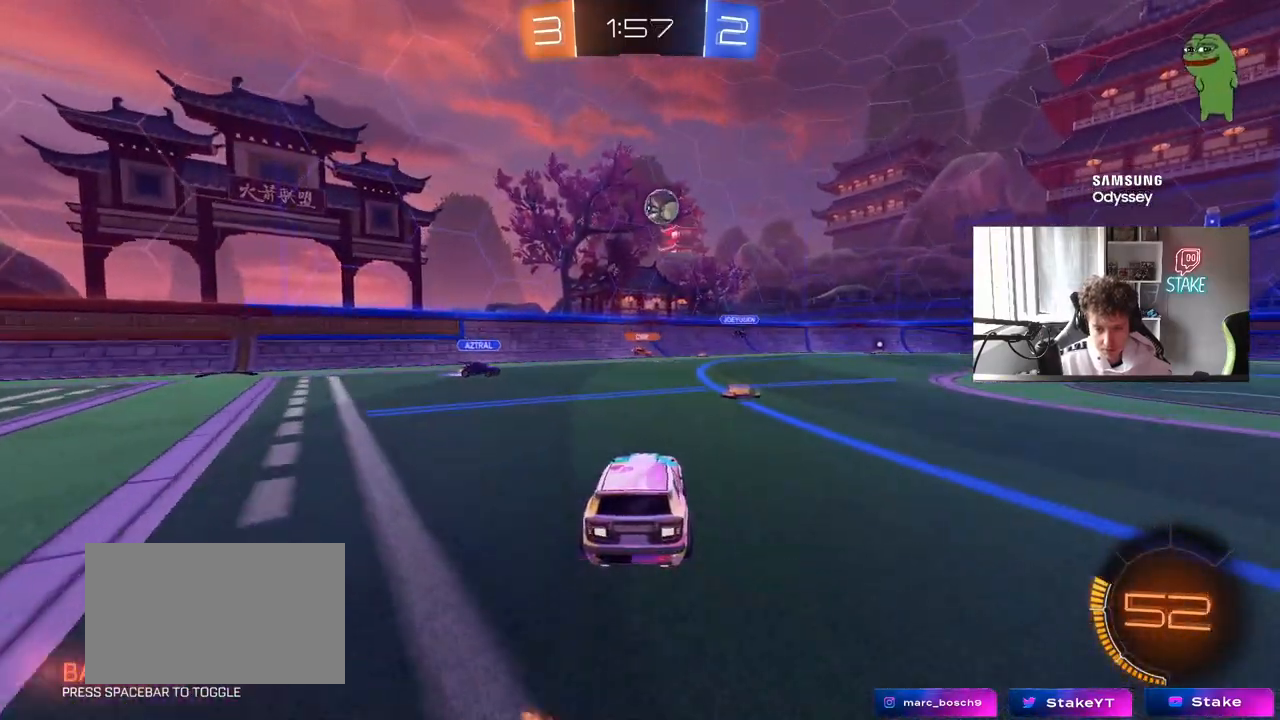
{"keys": ["d", "w"], "mouse": [], "mouse_move": "still", "events": [[33, "d", "down"], [83, "shift", "down"], [167, "shift", "up"]]}
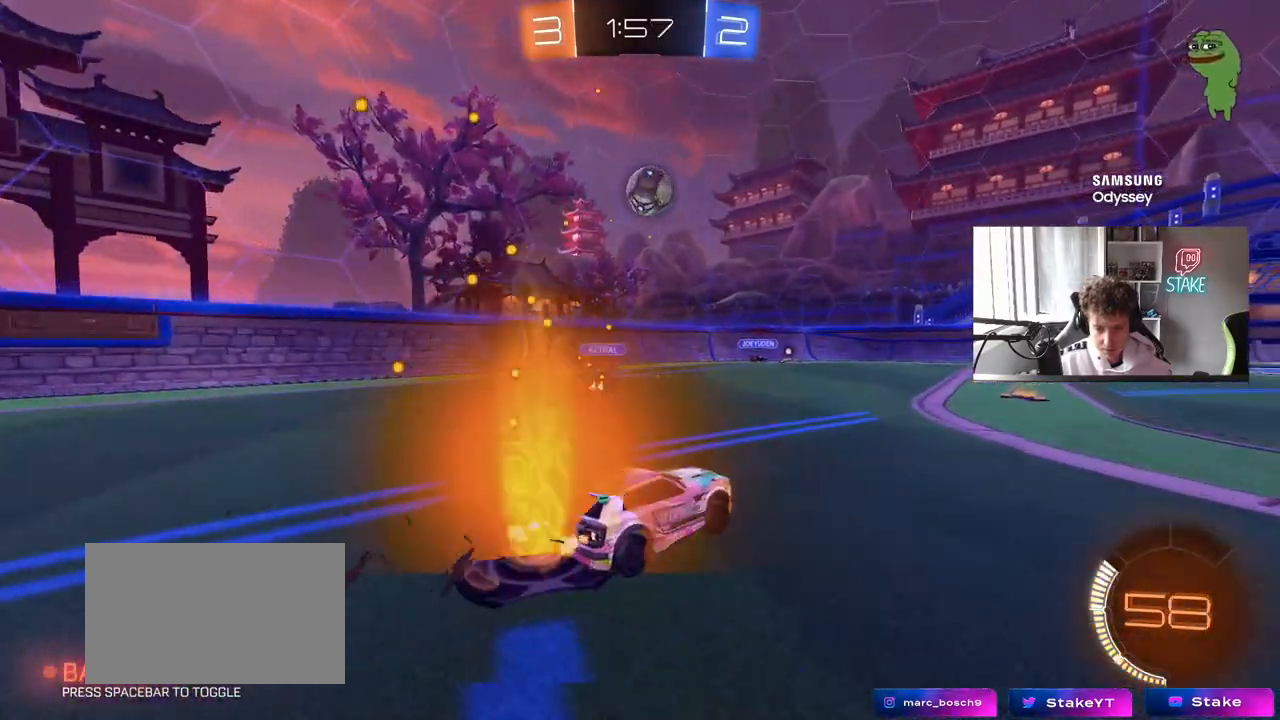
{"keys": ["a", "s"], "mouse": [], "mouse_move": "still", "events": [[283, "d", "up"], [333, "w", "up"], [383, "a", "down"], [467, "s", "down"]]}
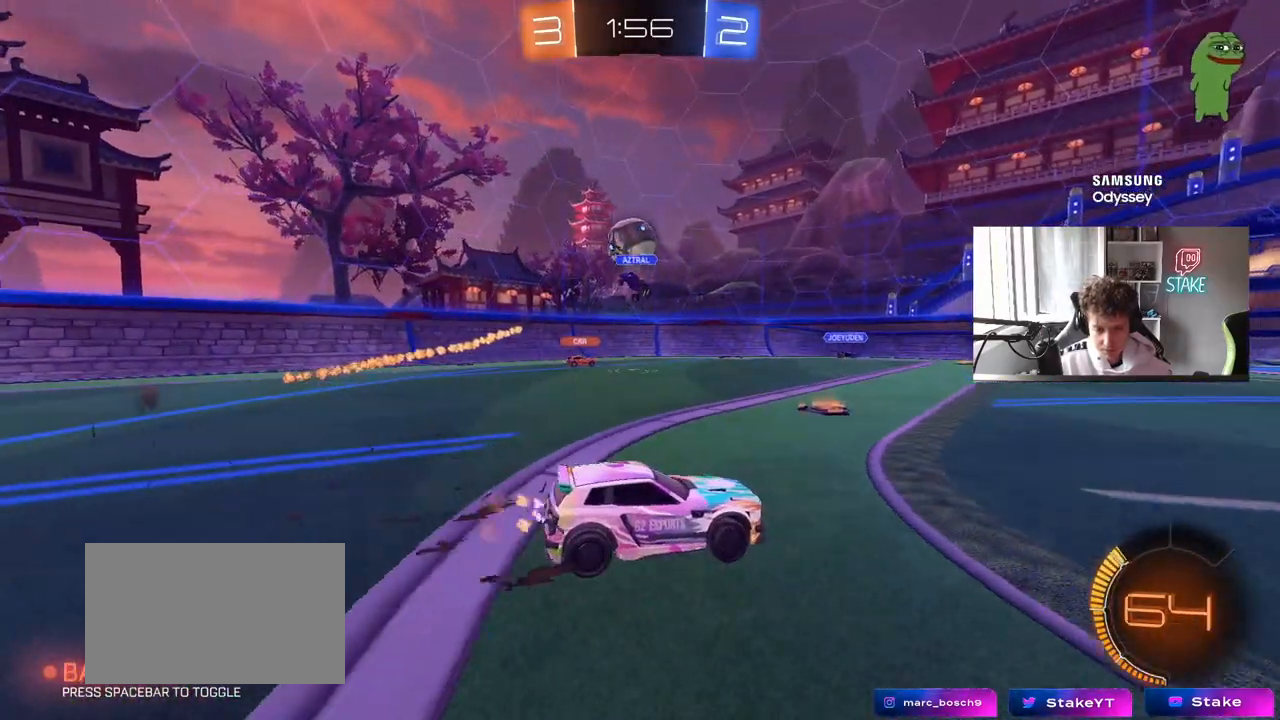
{"keys": ["a"], "mouse": [], "mouse_move": "still", "events": [[117, "s", "up"], [350, "w", "down"], [483, "w", "up"]]}
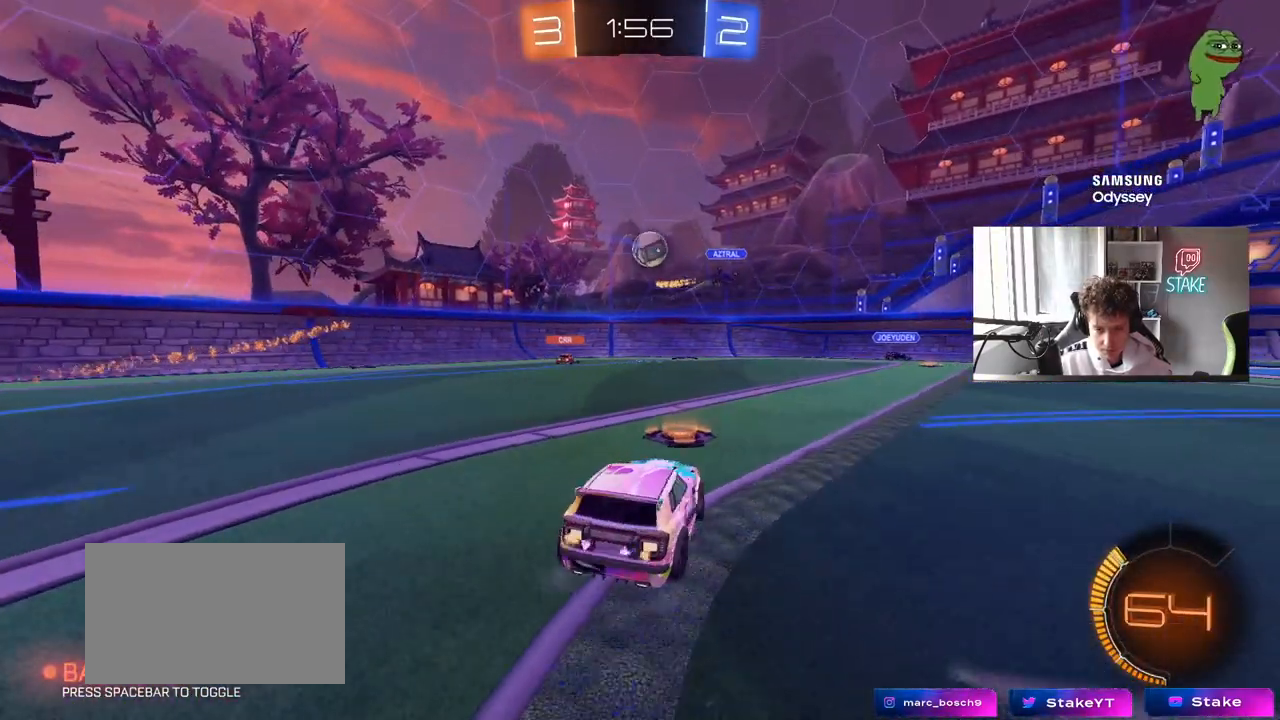
{"keys": ["d", "shift", "w"], "mouse": [], "mouse_move": "still", "events": [[33, "a", "up"], [133, "s", "down"], [217, "d", "down"], [217, "s", "up"], [367, "w", "down"], [450, "shift", "down"]]}
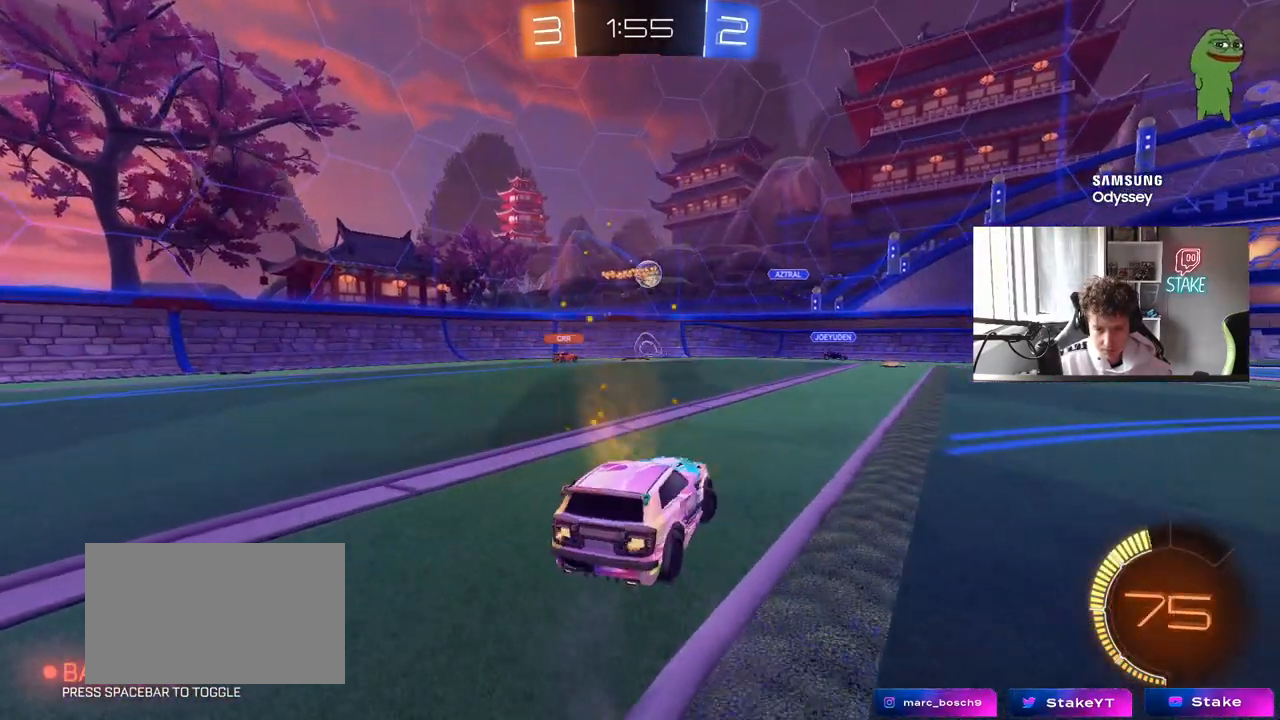
{"keys": ["d", "w"], "mouse": [], "mouse_move": "still", "events": [[50, "shift", "up"], [383, "shift", "down"], [417, "shift", "up"]]}
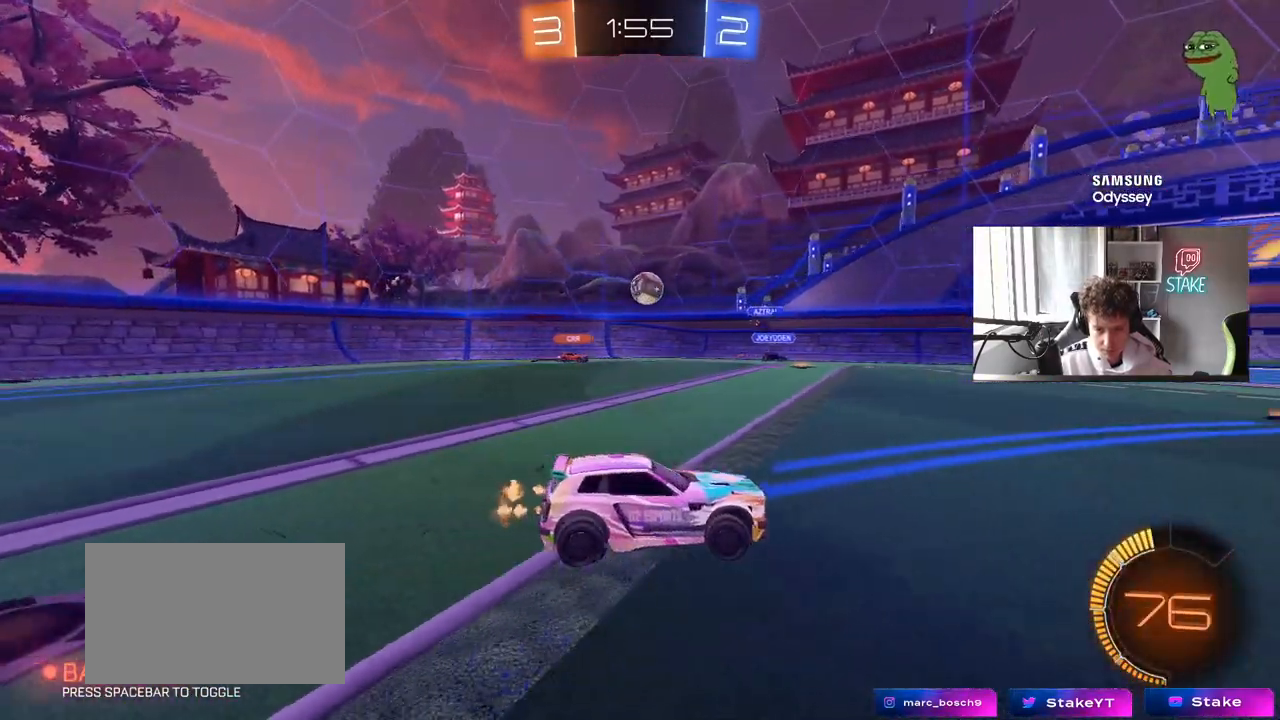
{"keys": [], "mouse": [], "mouse_move": "still", "events": [[67, "d", "up"], [167, "d", "down"], [400, "w", "up"], [433, "d", "up"]]}
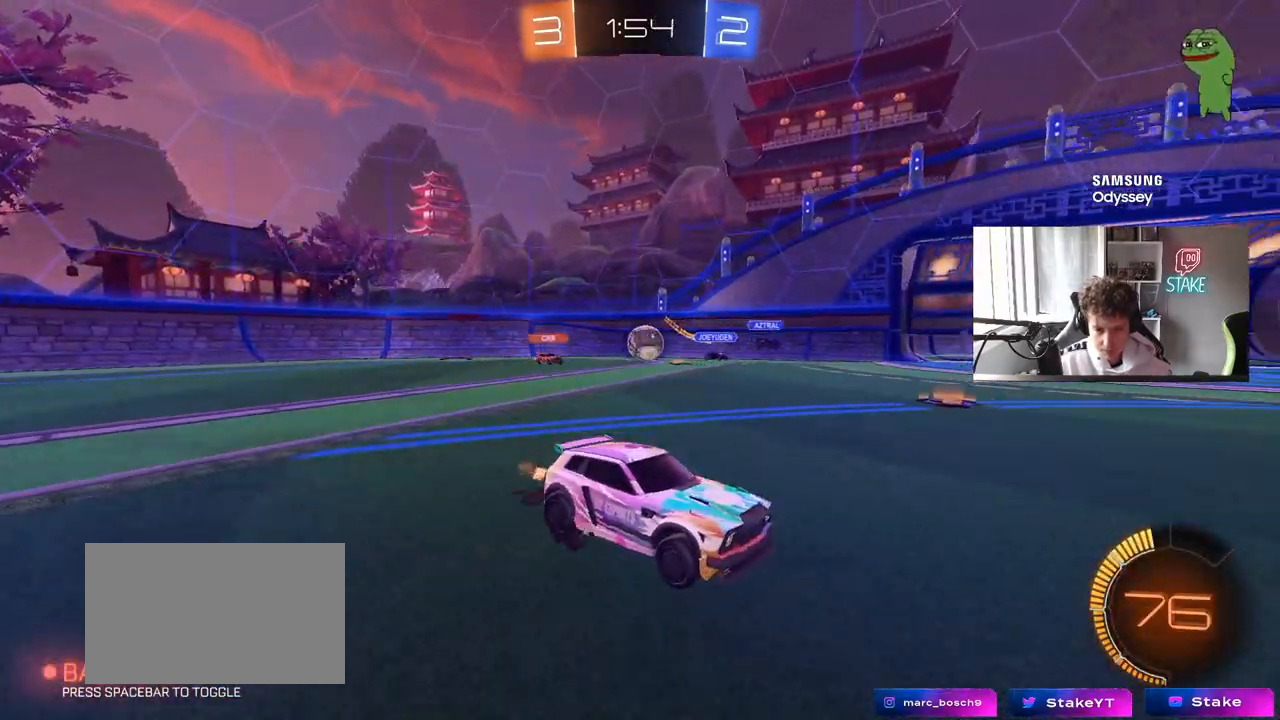
{"keys": ["a", "w"], "mouse": [], "mouse_move": "still", "events": [[33, "d", "down"], [167, "w", "down"], [217, "a", "down"], [217, "d", "up"], [267, "a", "up"], [500, "a", "down"]]}
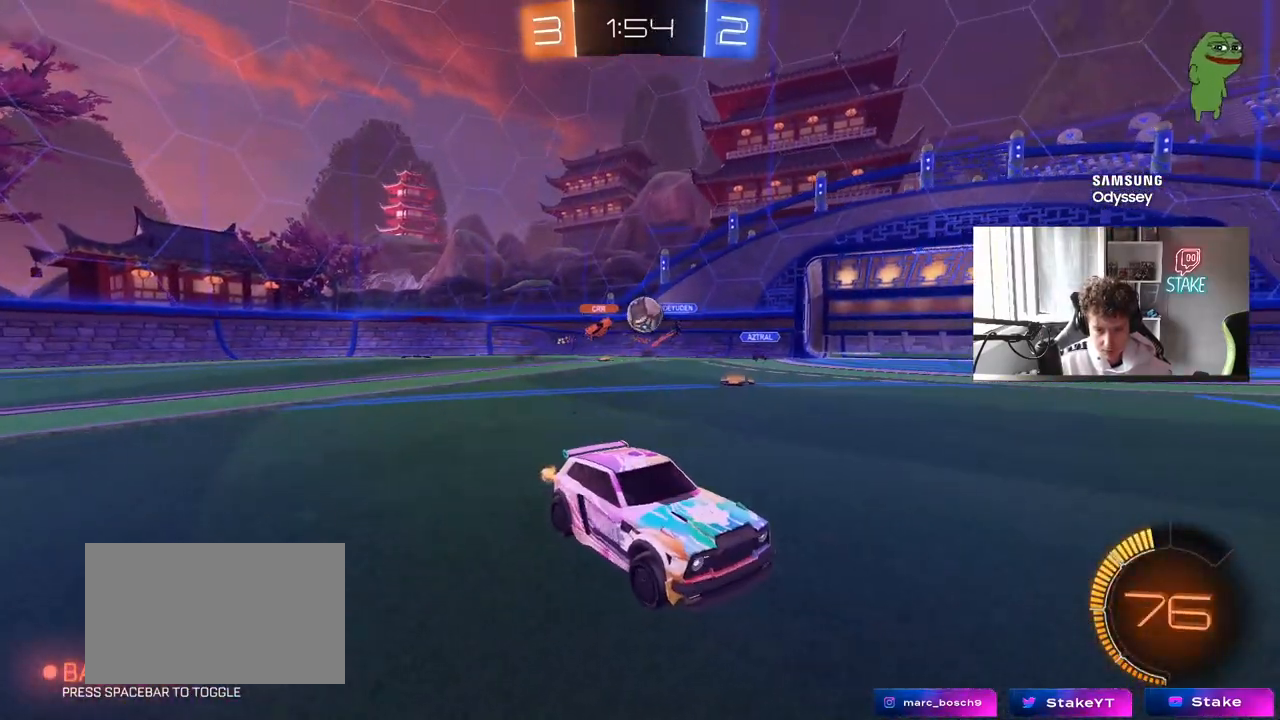
{"keys": ["a", "w"], "mouse": [], "mouse_move": "still", "events": [[183, "shift", "down"], [333, "shift", "up"]]}
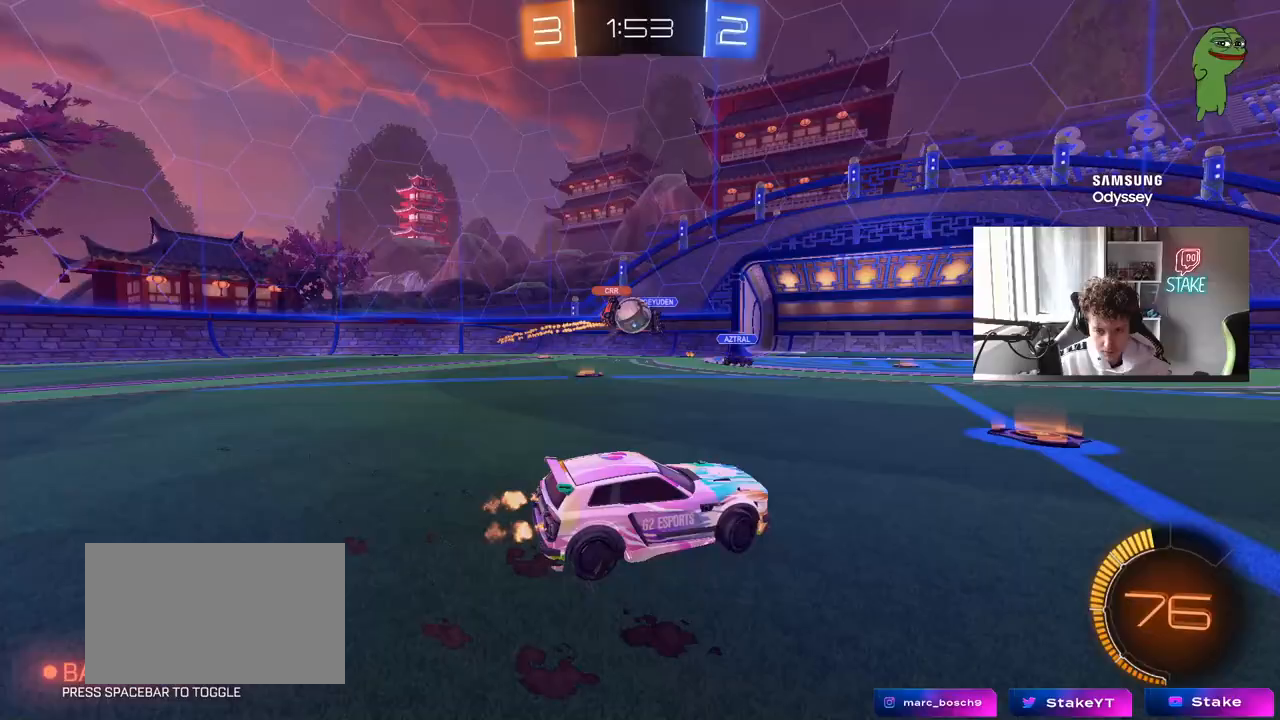
{"keys": ["w"], "mouse": ["left"], "mouse_move": "down", "events": [[350, "a", "up"], [350, "mouse_left", "down"]]}
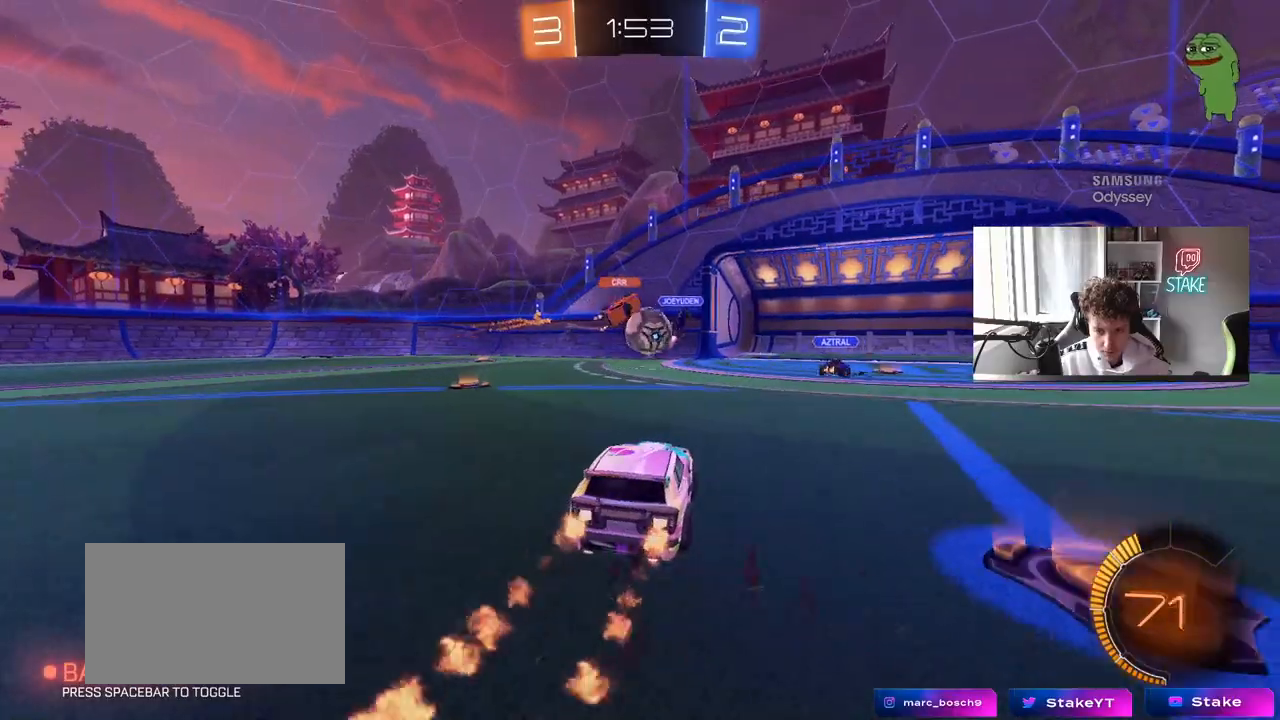
{"keys": ["a"], "mouse": [], "mouse_move": "still", "events": [[33, "d", "down"], [167, "d", "up"], [167, "mouse_right", "down"], [167, "w", "up"], [217, "a", "down"], [267, "mouse_right", "up"], [267, "s", "down"], [317, "a", "up"], [317, "s", "up"], [500, "a", "down"], [500, "mouse_left", "up"]]}
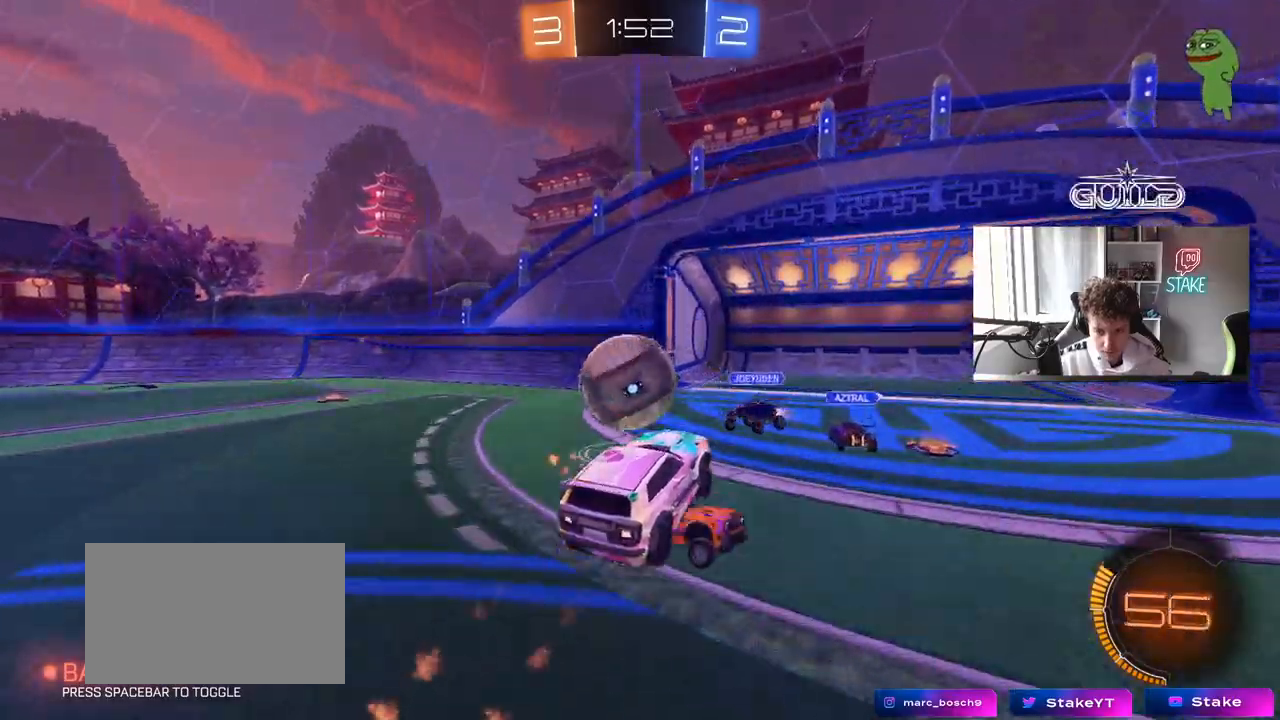
{"keys": ["a", "shift"], "mouse": [], "mouse_move": "still", "events": [[50, "shift", "down"], [100, "mouse_right", "down"], [283, "mouse_right", "up"]]}
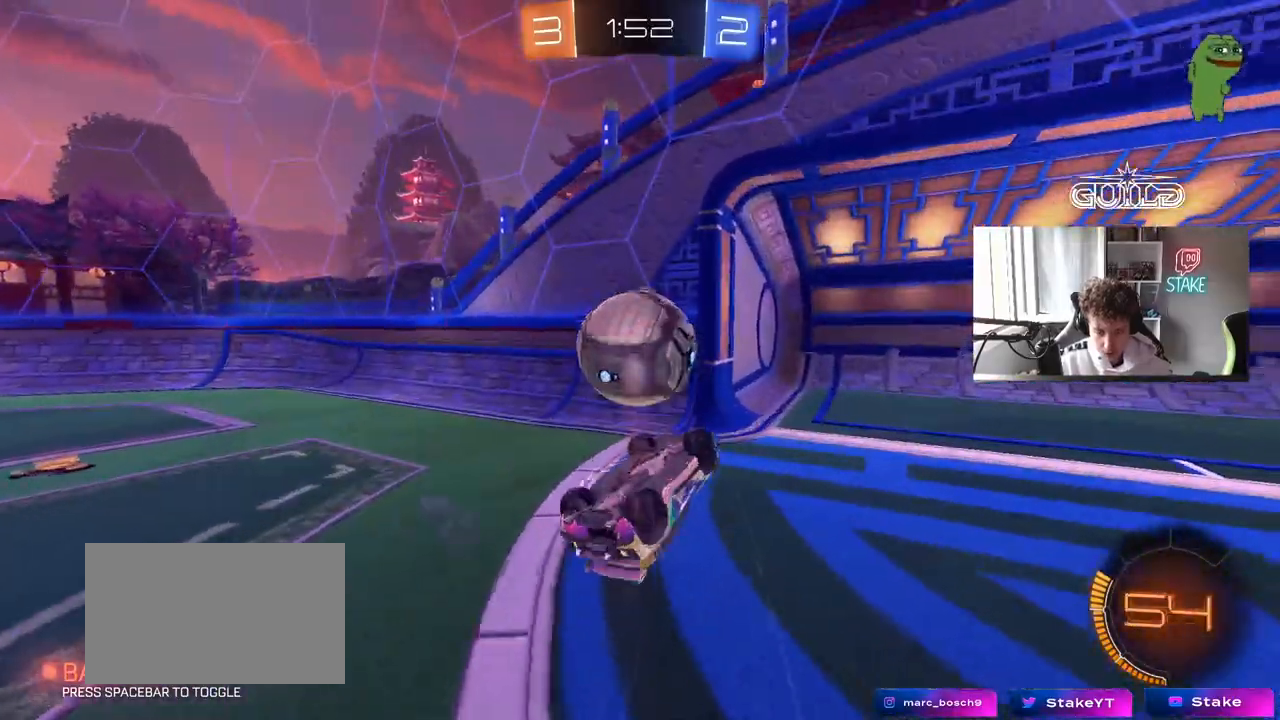
{"keys": ["d", "s"], "mouse": [], "mouse_move": "still", "events": [[200, "d", "down"], [200, "s", "down"], [250, "a", "up"], [250, "shift", "up"]]}
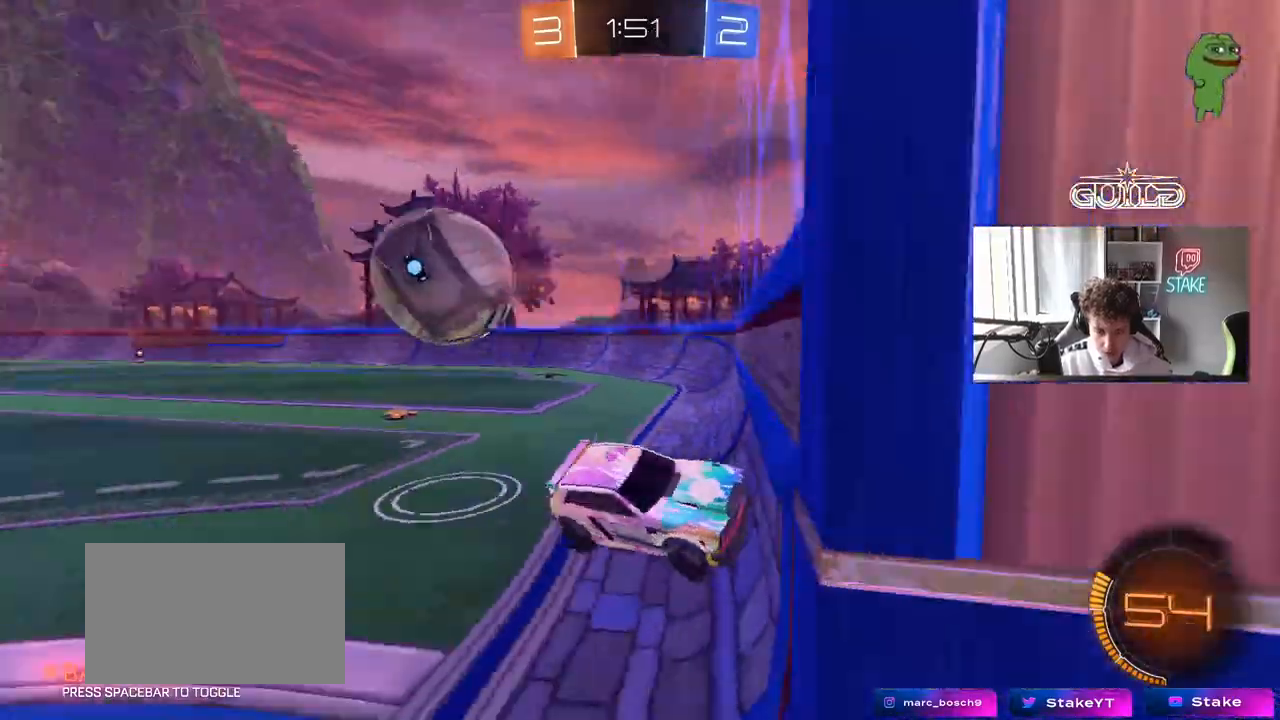
{"keys": ["s"], "mouse": [], "mouse_move": "still", "events": [[33, "d", "up"], [167, "d", "down"], [500, "d", "up"]]}
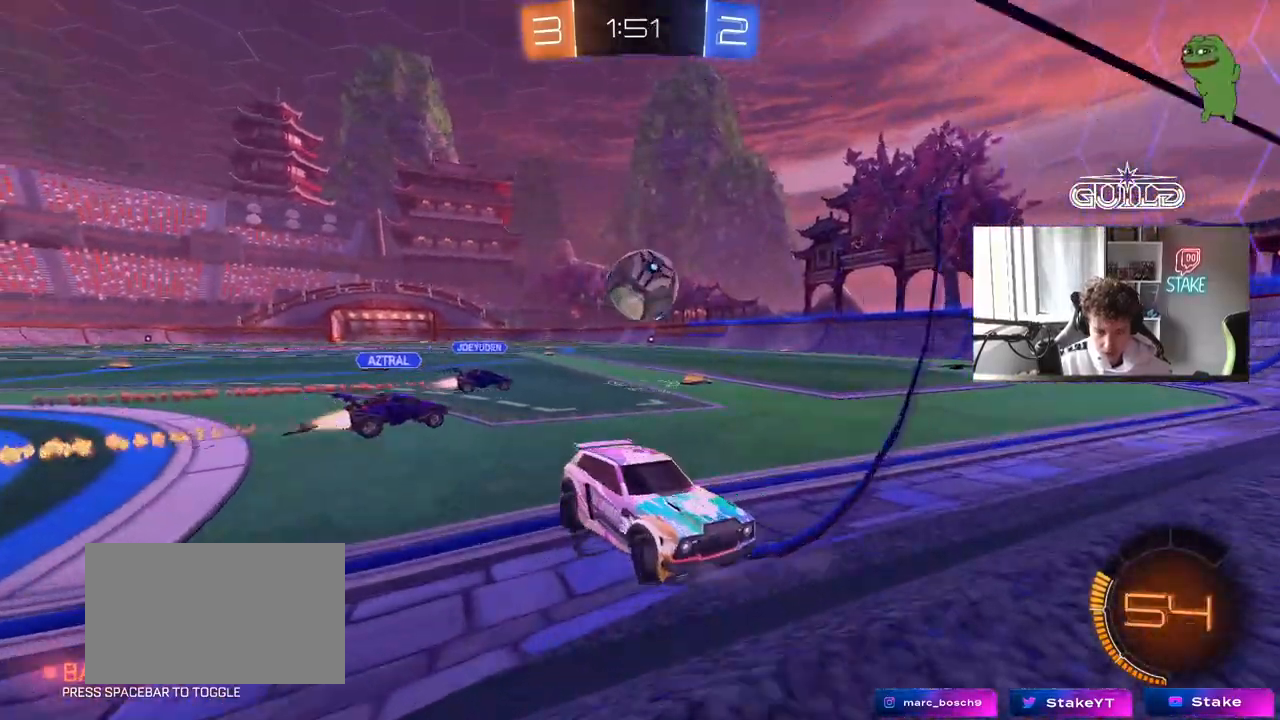
{"keys": ["shift"], "mouse": ["left"], "mouse_move": "still", "events": [[50, "a", "down"], [50, "mouse_right", "down"], [100, "a", "up"], [150, "mouse_right", "up"], [233, "mouse_right", "down"], [383, "mouse_left", "down"], [417, "mouse_right", "up"], [417, "s", "up"], [467, "shift", "down"]]}
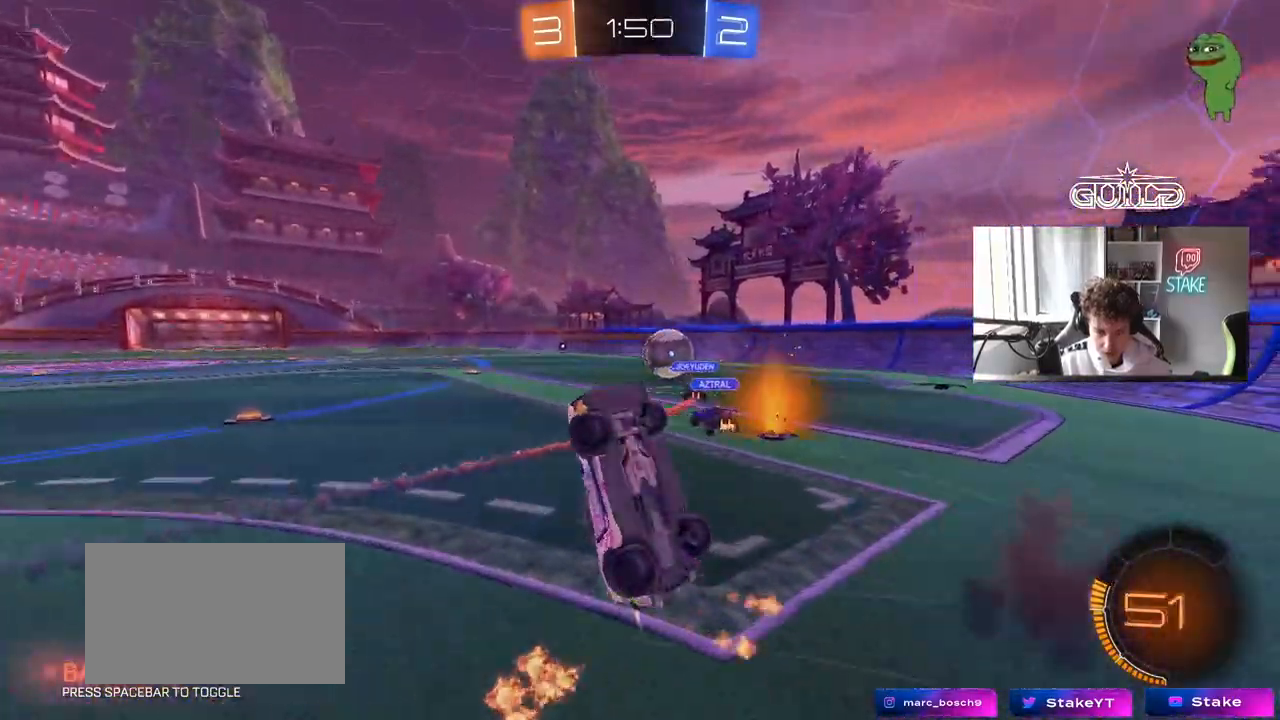
{"keys": ["a", "w"], "mouse": ["left"], "mouse_move": "still", "events": [[17, "a", "down"], [17, "w", "down"], [117, "space", "down"], [300, "space", "up"], [483, "shift", "up"]]}
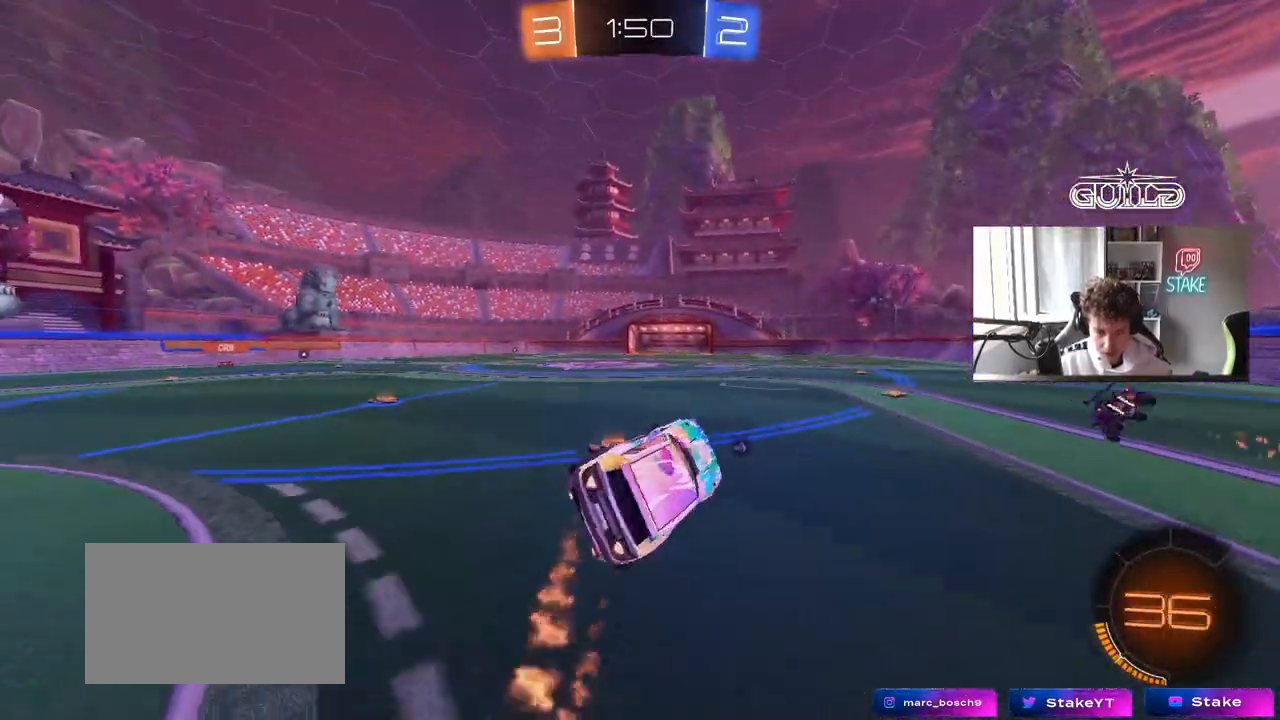
{"keys": ["d", "w"], "mouse": ["left", "right"], "mouse_move": "still", "events": [[133, "a", "up"], [167, "d", "down"], [267, "space", "down"], [317, "d", "up"], [417, "a", "down"], [417, "space", "up"], [500, "a", "up"], [500, "d", "down"], [500, "mouse_right", "down"]]}
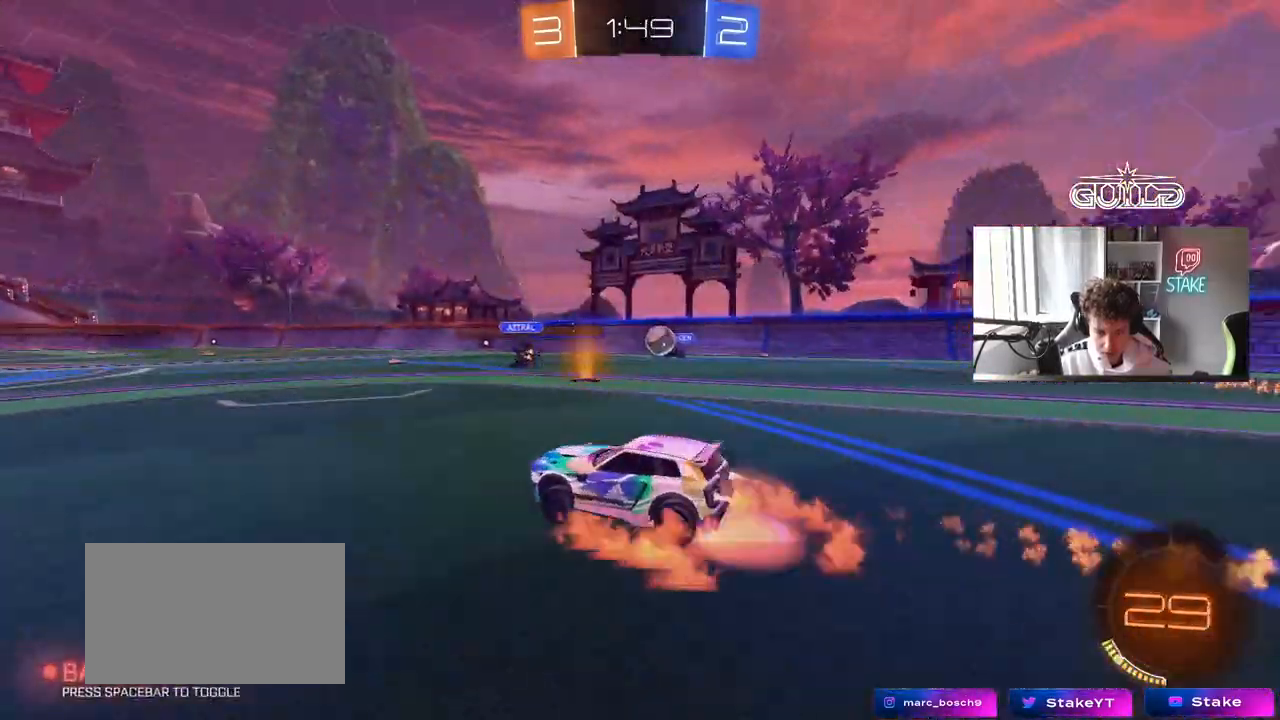
{"keys": ["d", "shift"], "mouse": [], "mouse_move": "still", "events": [[50, "shift", "down"], [100, "mouse_right", "up"], [133, "mouse_right", "down"], [183, "s", "down"], [183, "w", "up"], [283, "mouse_left", "up"], [333, "mouse_right", "up"], [467, "s", "up"]]}
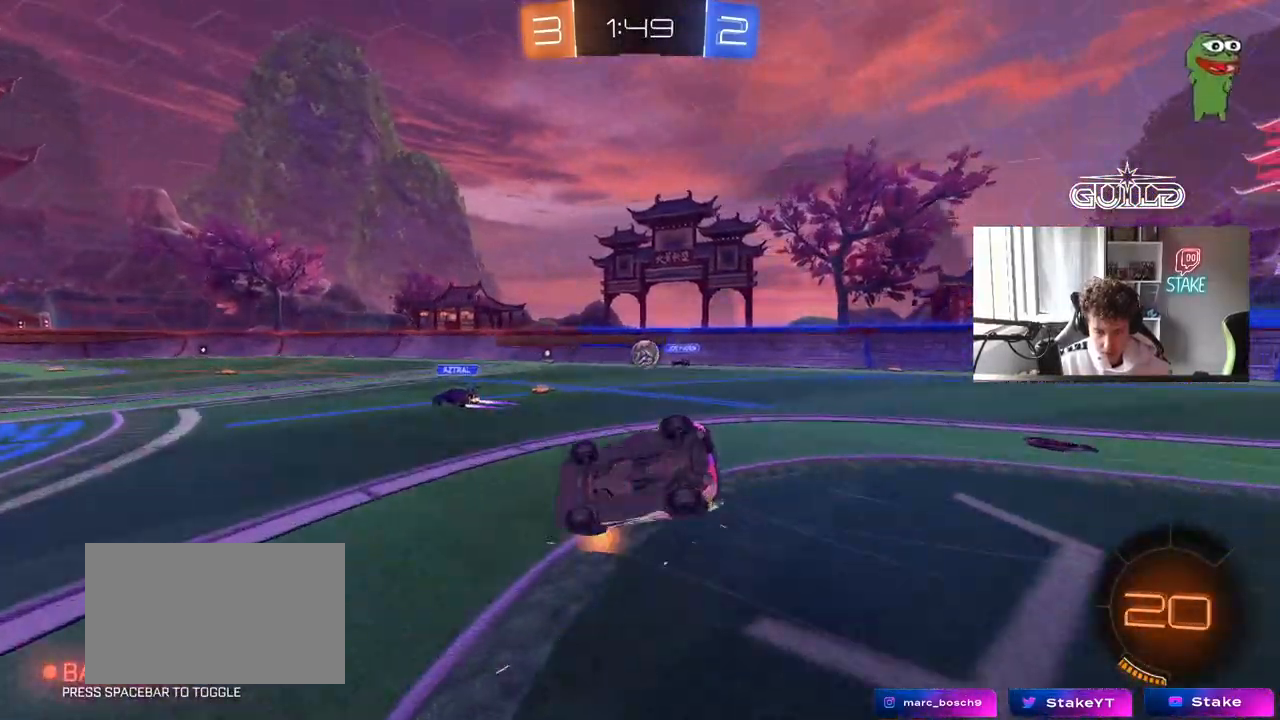
{"keys": [], "mouse": [], "mouse_move": "still", "events": [[150, "s", "down"], [250, "mouse_left", "down"], [350, "s", "up"], [400, "shift", "up"], [433, "mouse_left", "up"], [483, "d", "up"]]}
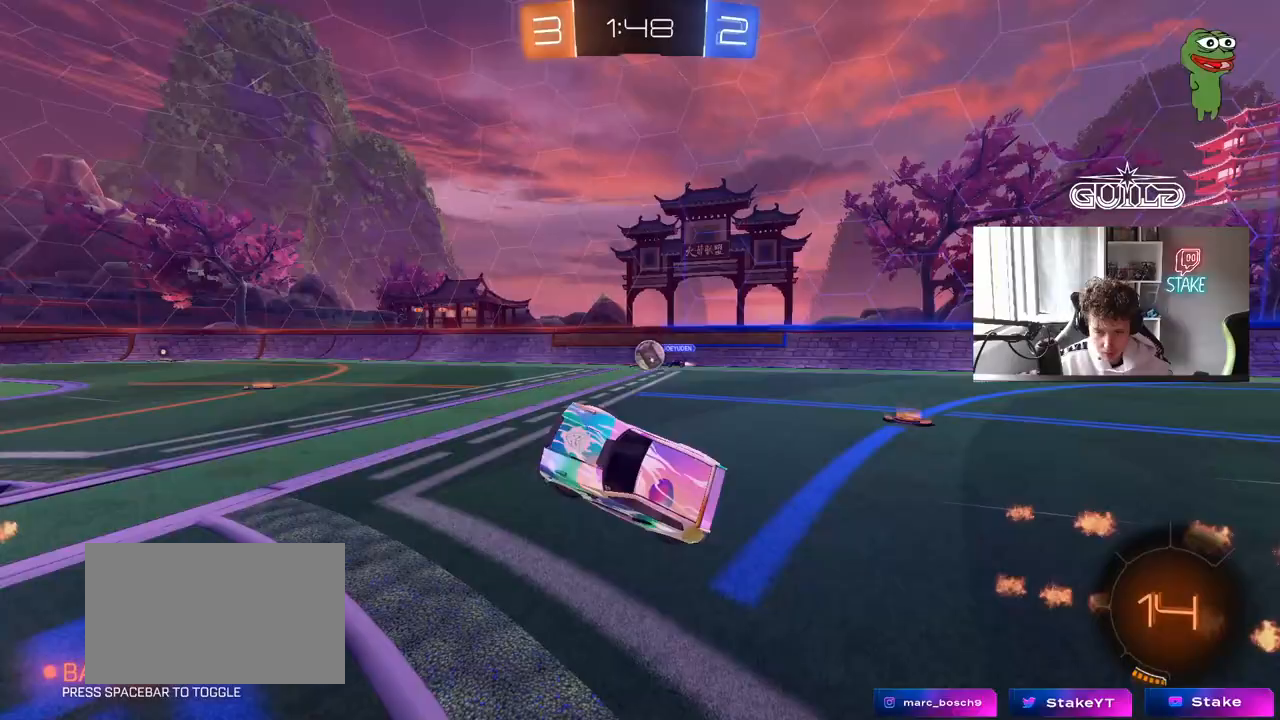
{"keys": ["d", "w"], "mouse": [], "mouse_move": "still", "events": [[133, "w", "down"], [317, "d", "down"], [400, "d", "up"], [500, "d", "down"]]}
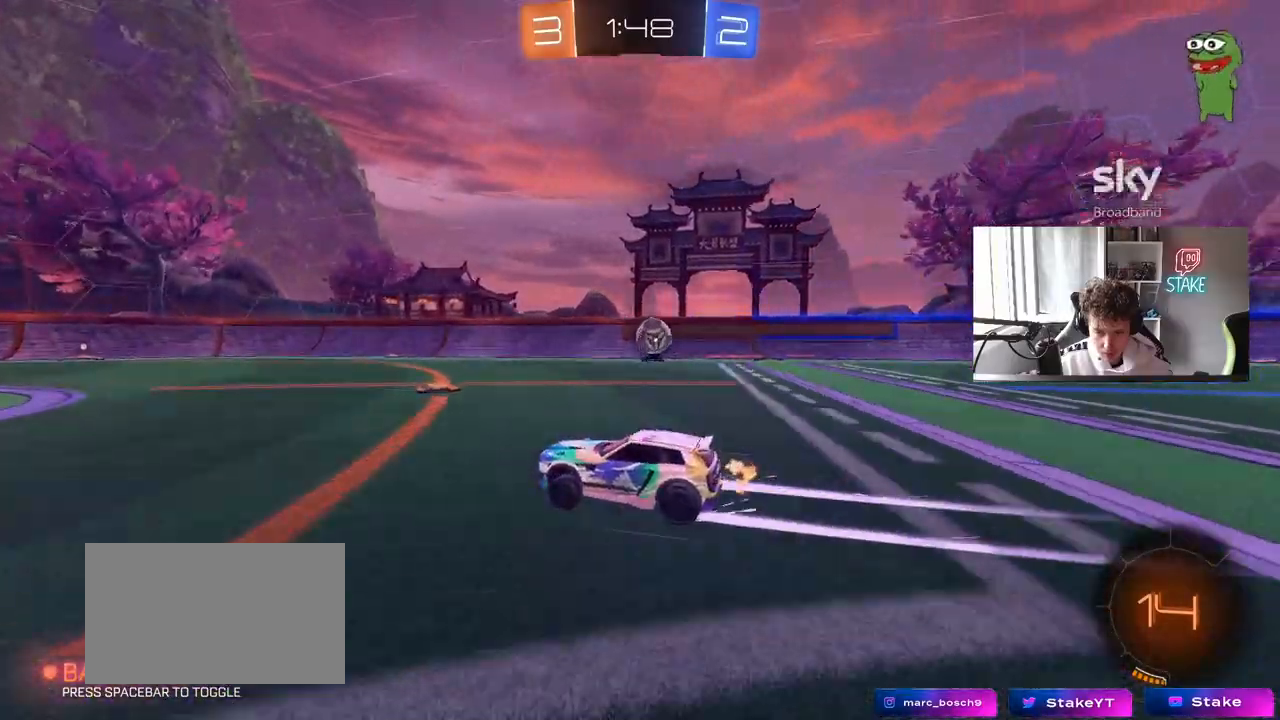
{"keys": ["s"], "mouse": ["left", "right"], "mouse_move": "down", "events": [[50, "w", "up"], [150, "s", "down"], [183, "a", "down"], [283, "d", "up"], [283, "mouse_right", "down"], [383, "a", "up"], [383, "mouse_left", "down"], [417, "d", "down"], [467, "d", "up"]]}
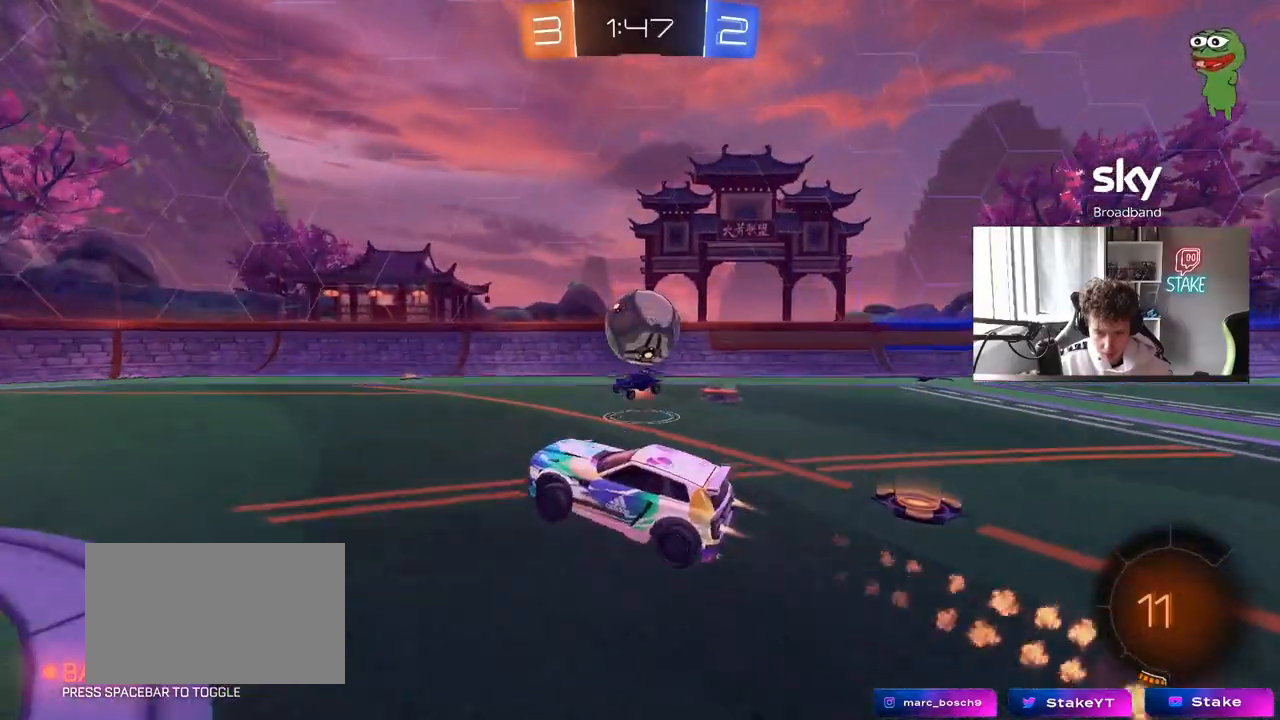
{"keys": [], "mouse": [], "mouse_move": "up-right", "events": [[17, "mouse_right", "up"], [17, "s", "up"], [67, "d", "down"], [167, "d", "up"], [250, "mouse_right", "down"], [350, "mouse_left", "up"], [433, "mouse_right", "up"]]}
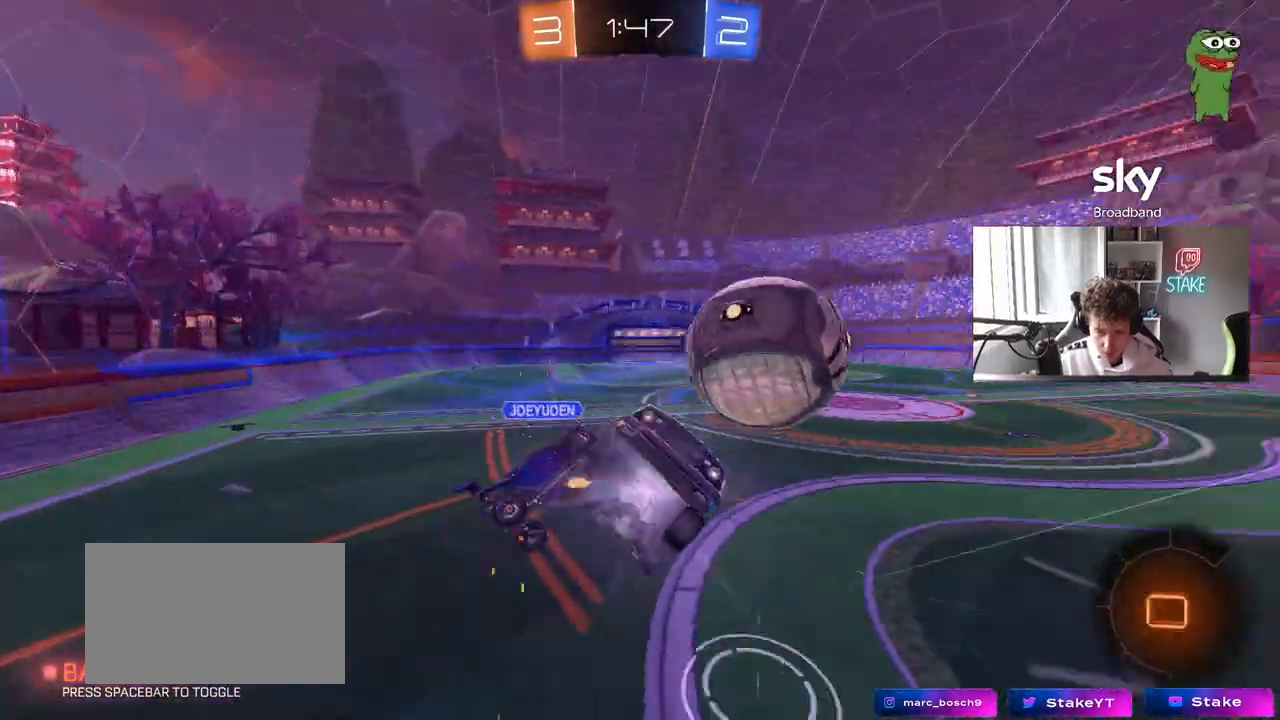
{"keys": ["d", "s"], "mouse": [], "mouse_move": "still", "events": [[217, "a", "down"], [217, "s", "down"], [367, "shift", "down"], [500, "a", "up"], [500, "d", "down"], [500, "shift", "up"]]}
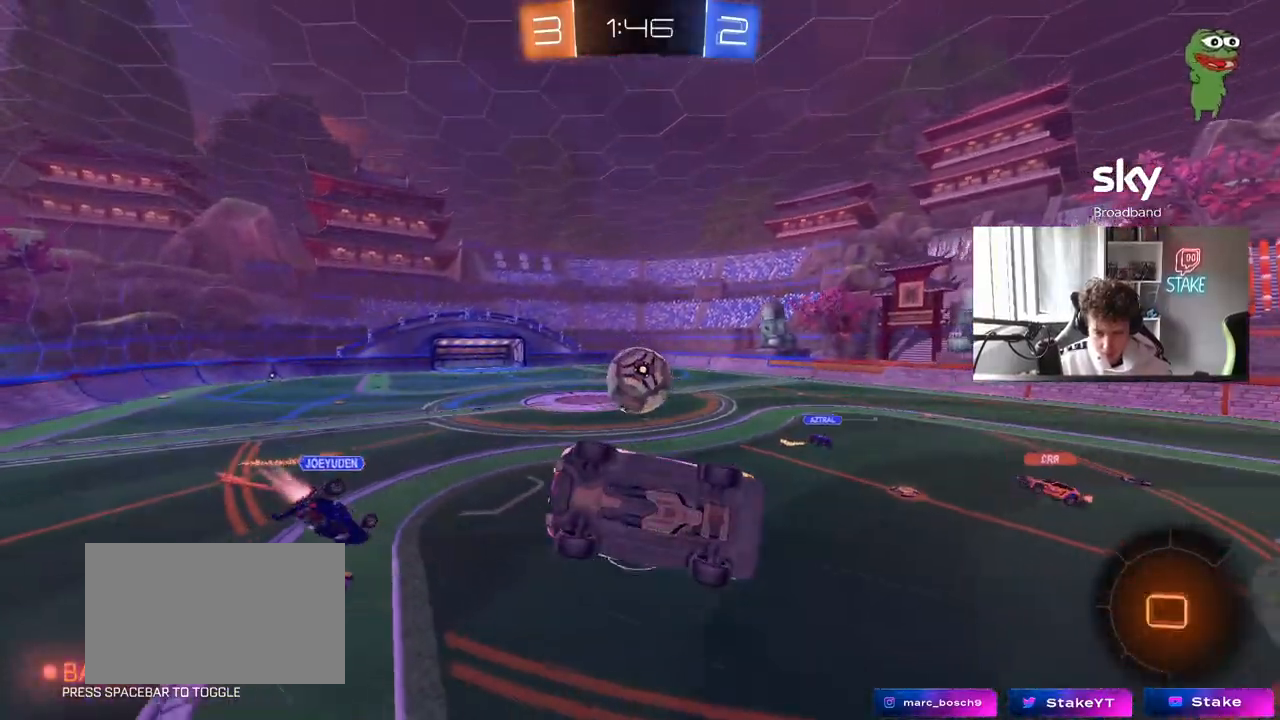
{"keys": ["a", "w"], "mouse": [], "mouse_move": "still", "events": [[100, "s", "up"], [183, "shift", "down"], [333, "shift", "up"], [333, "w", "down"], [417, "d", "up"], [467, "a", "down"]]}
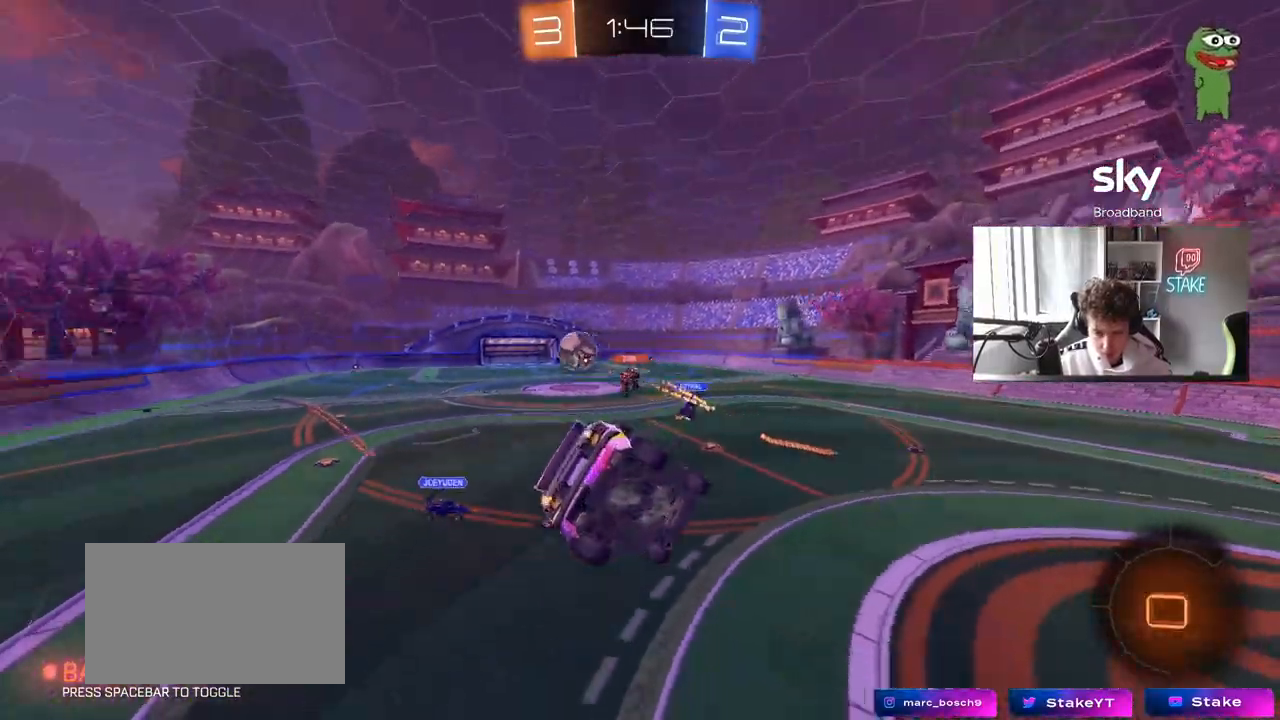
{"keys": ["s"], "mouse": ["right"], "mouse_move": "still", "events": [[17, "w", "up"], [67, "w", "down"], [117, "a", "up"], [117, "w", "up"], [167, "w", "down"], [300, "w", "up"], [400, "mouse_right", "down"], [433, "s", "down"]]}
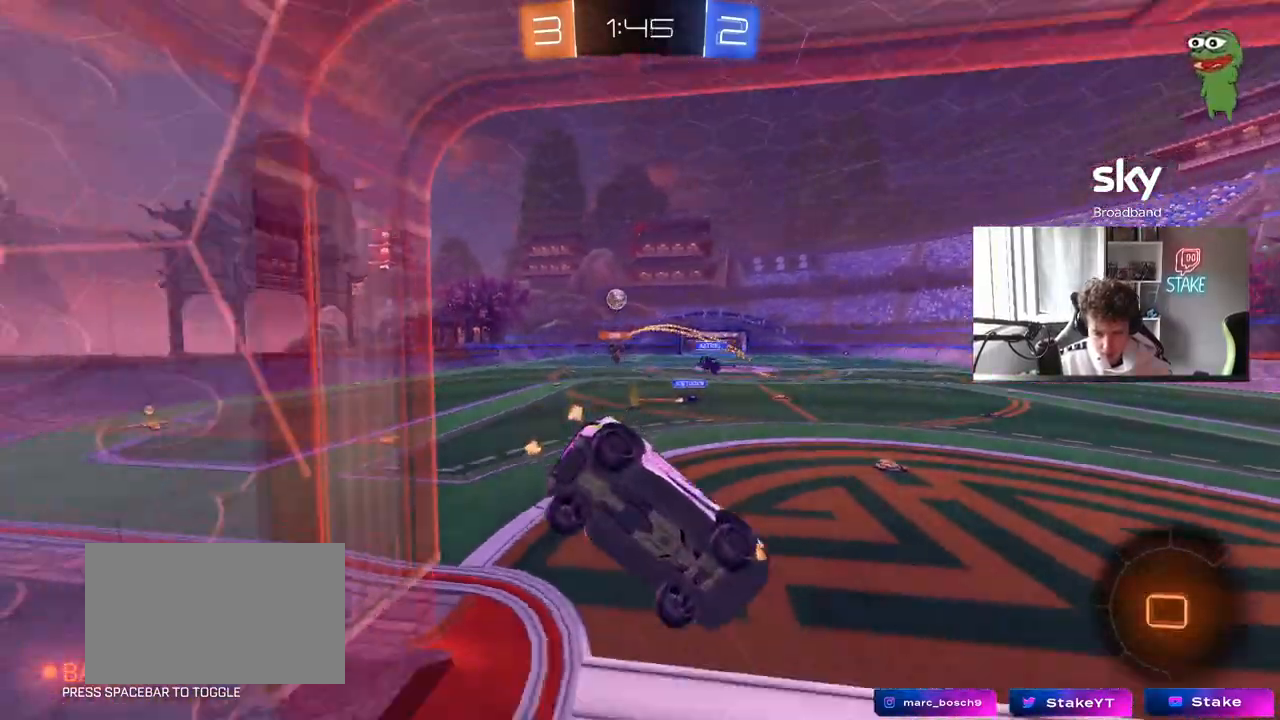
{"keys": ["a", "w"], "mouse": [], "mouse_move": "still", "events": [[33, "d", "down"], [83, "shift", "down"], [133, "mouse_right", "up"], [183, "s", "up"], [217, "d", "up"], [217, "shift", "up"], [267, "a", "down"], [267, "w", "down"]]}
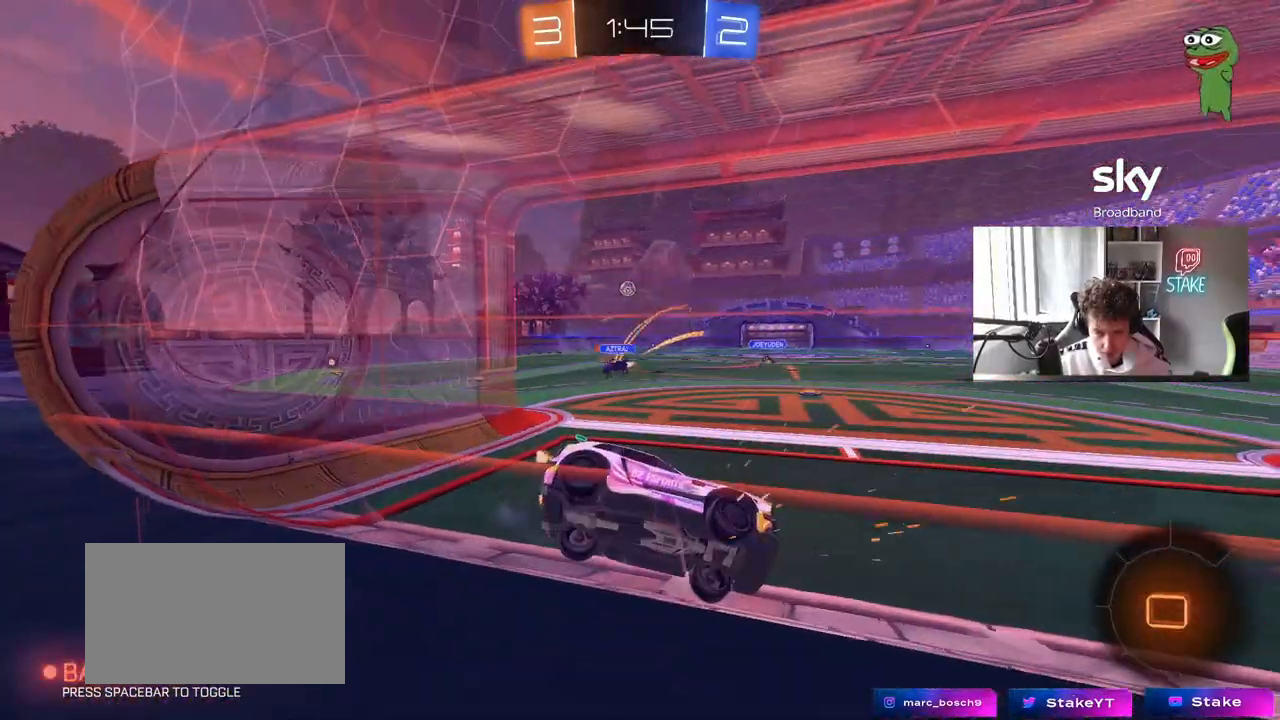
{"keys": ["a", "w"], "mouse": [], "mouse_move": "up-right", "events": []}
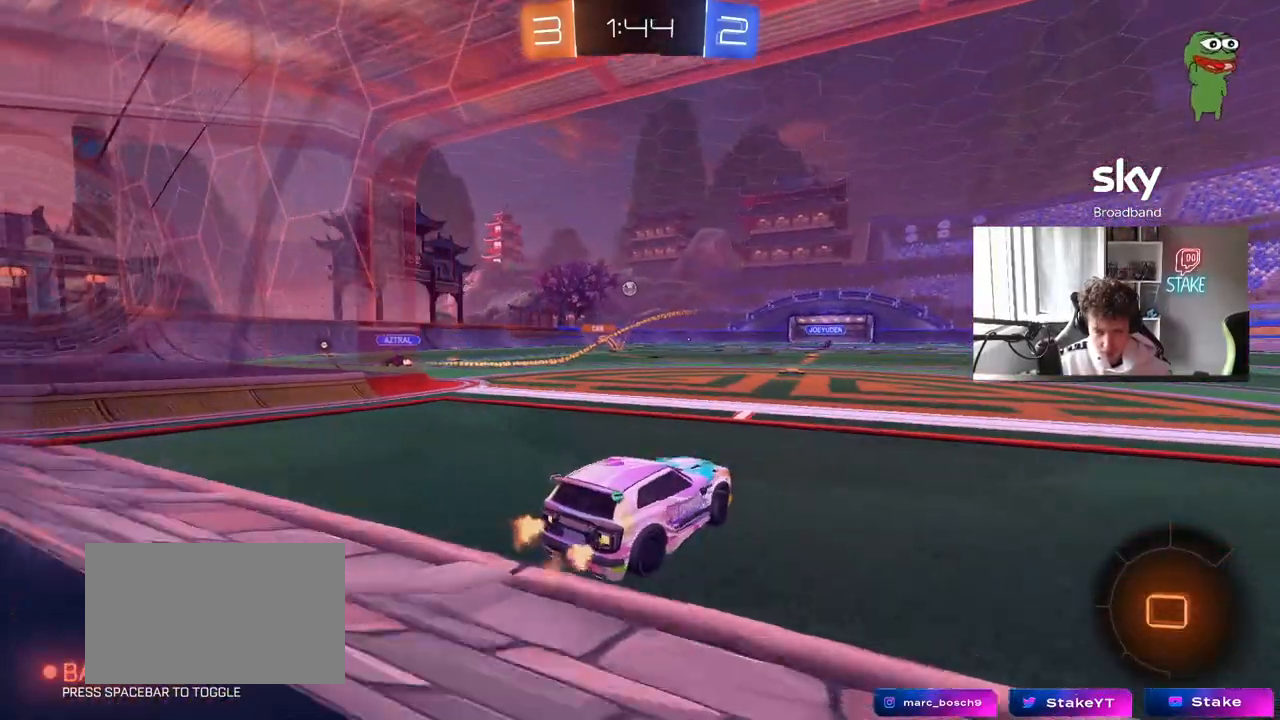
{"keys": ["w"], "mouse": ["right"], "mouse_move": "still", "events": [[67, "a", "up"], [433, "mouse_right", "down"]]}
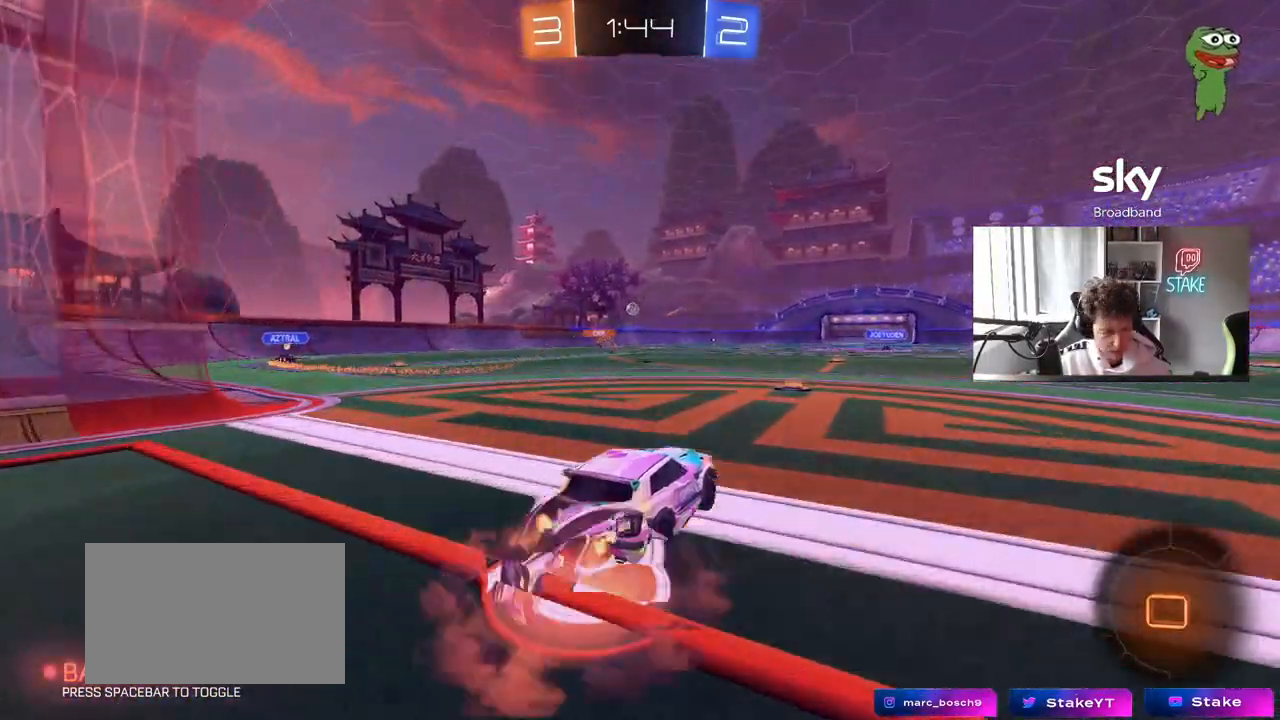
{"keys": ["w"], "mouse": [], "mouse_move": "still", "events": [[33, "mouse_right", "up"], [83, "mouse_right", "down"], [317, "mouse_right", "up"]]}